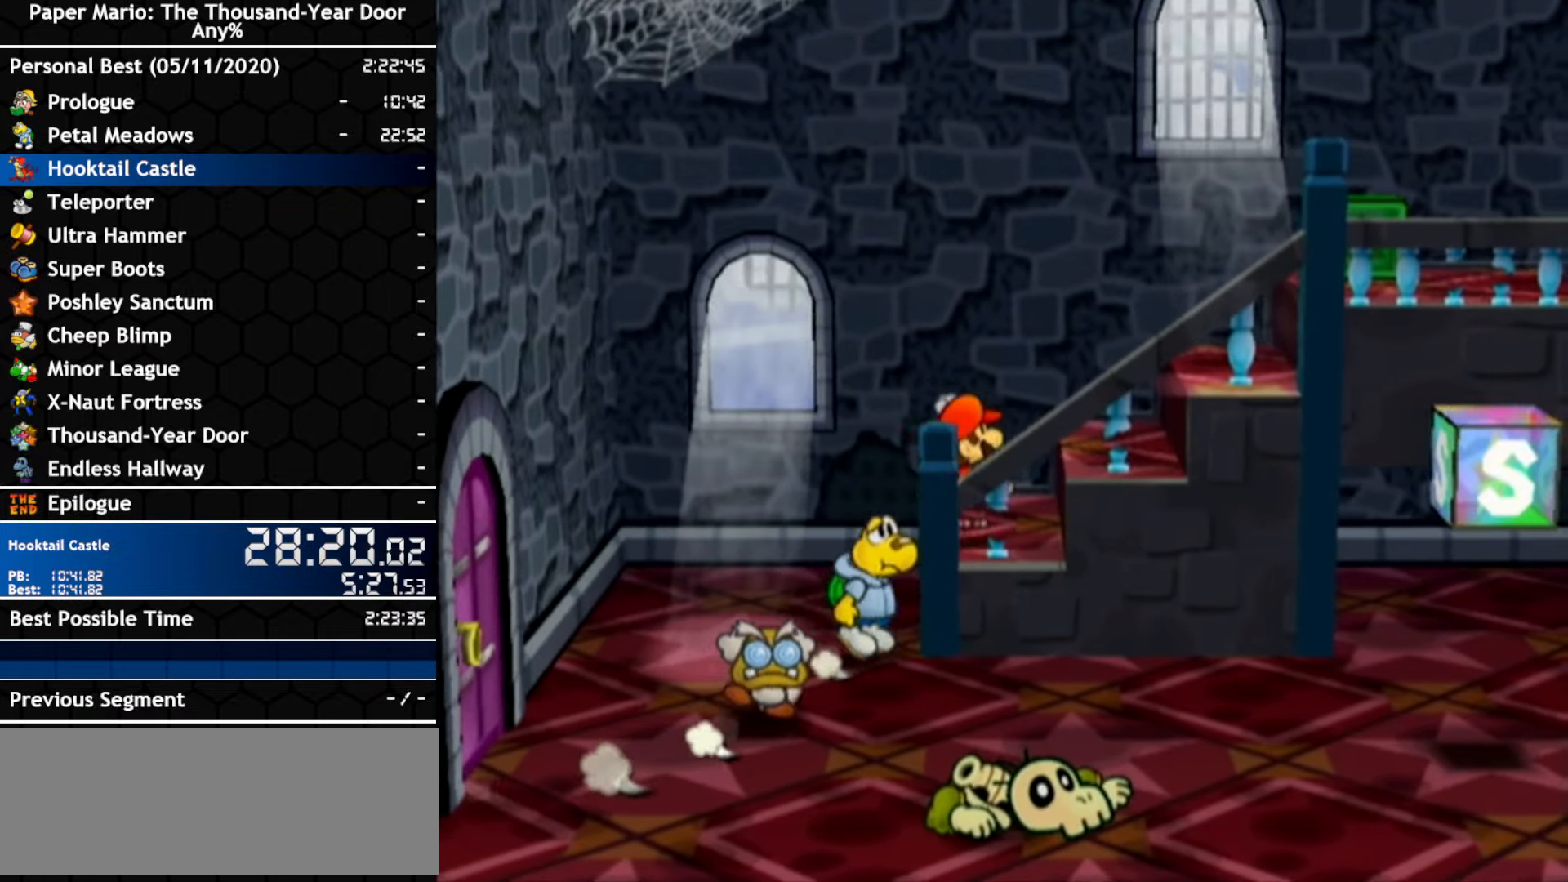
Gameplay with a controller (Nintendo layout); each line is a JSON object with the inputs held at the frame after it. "events" lists button and stick changes between this image and that frame as [ms after this image, input, new state], when the widget could be followed in between. Not read: C_DOWN C_LEFT C_RIGHT C_UP DPAD_DOWN DPAD_LEFT DPAD_RIGHT DPAD_UP L1 L2 L3 R2 R3 SELECT START X Y Z other_buttons.
{"buttons": [], "left_stick": "right", "right_stick": "center", "events": [[17, "A", "down"], [83, "A", "up"], [300, "A", "down"], [367, "A", "up"]]}
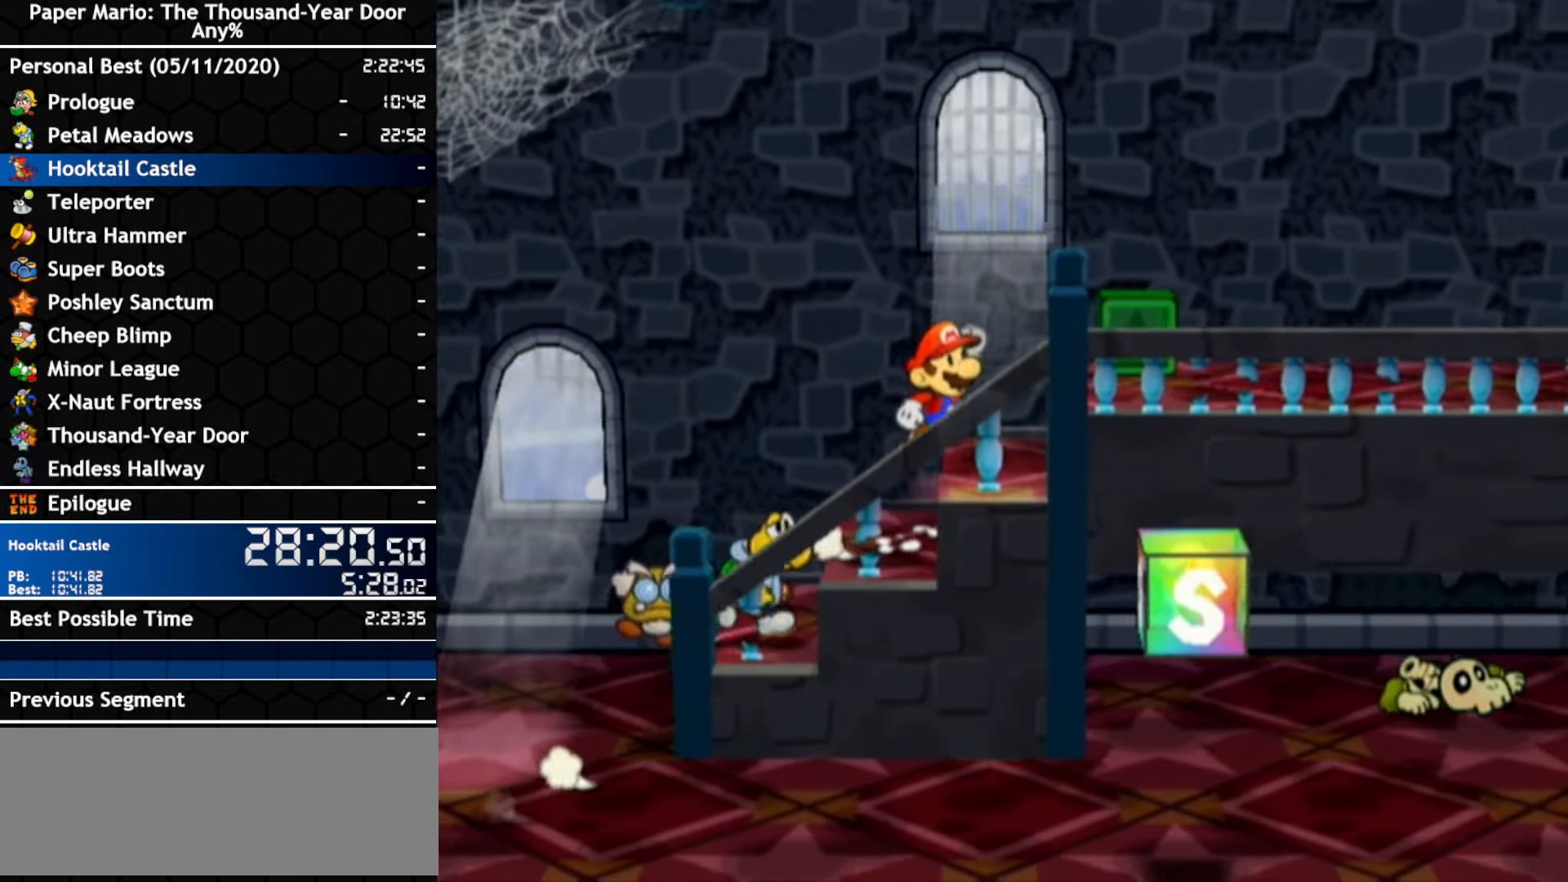
{"buttons": [], "left_stick": "up-right", "right_stick": "center", "events": [[84, "A", "down"], [167, "A", "up"], [350, "left_stick", "up-right"]]}
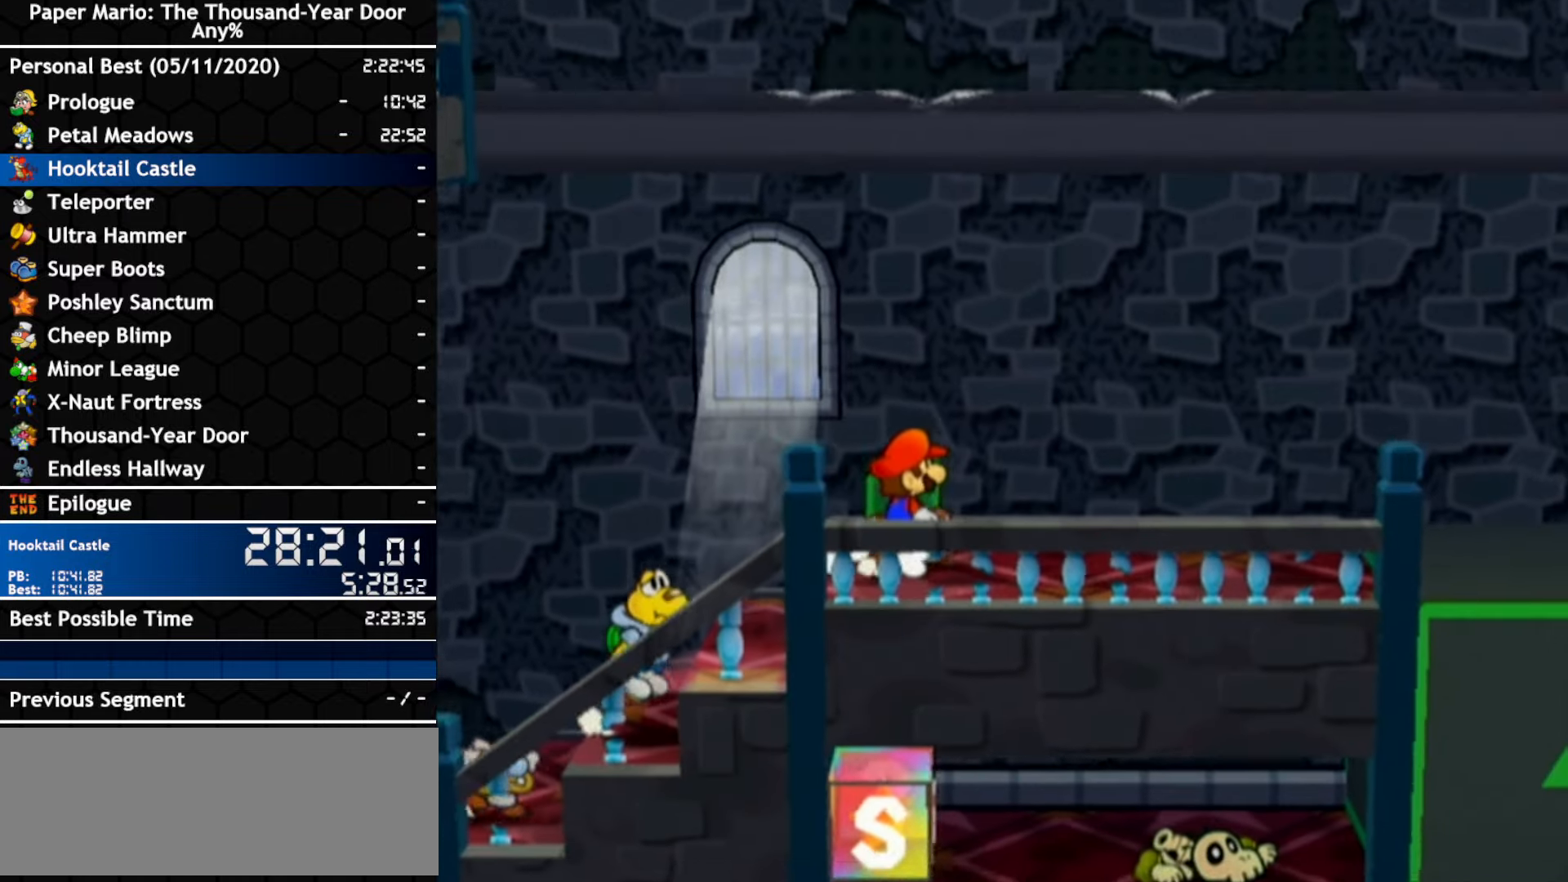
{"buttons": [], "left_stick": "center", "right_stick": "center"}
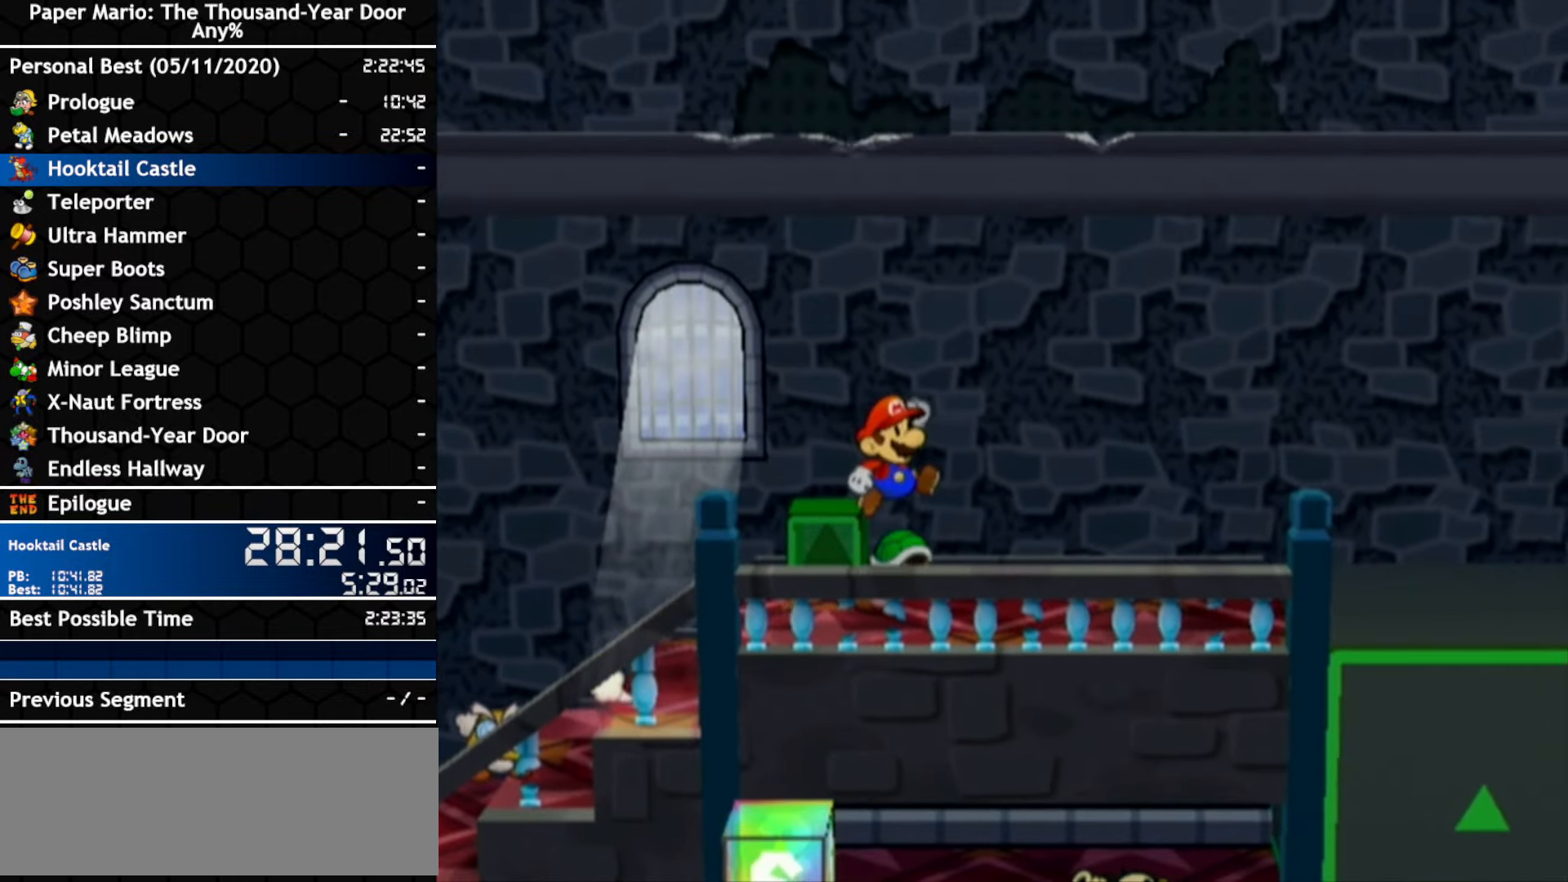
{"buttons": [], "left_stick": "right", "right_stick": "center", "events": [[84, "left_stick", "right"]]}
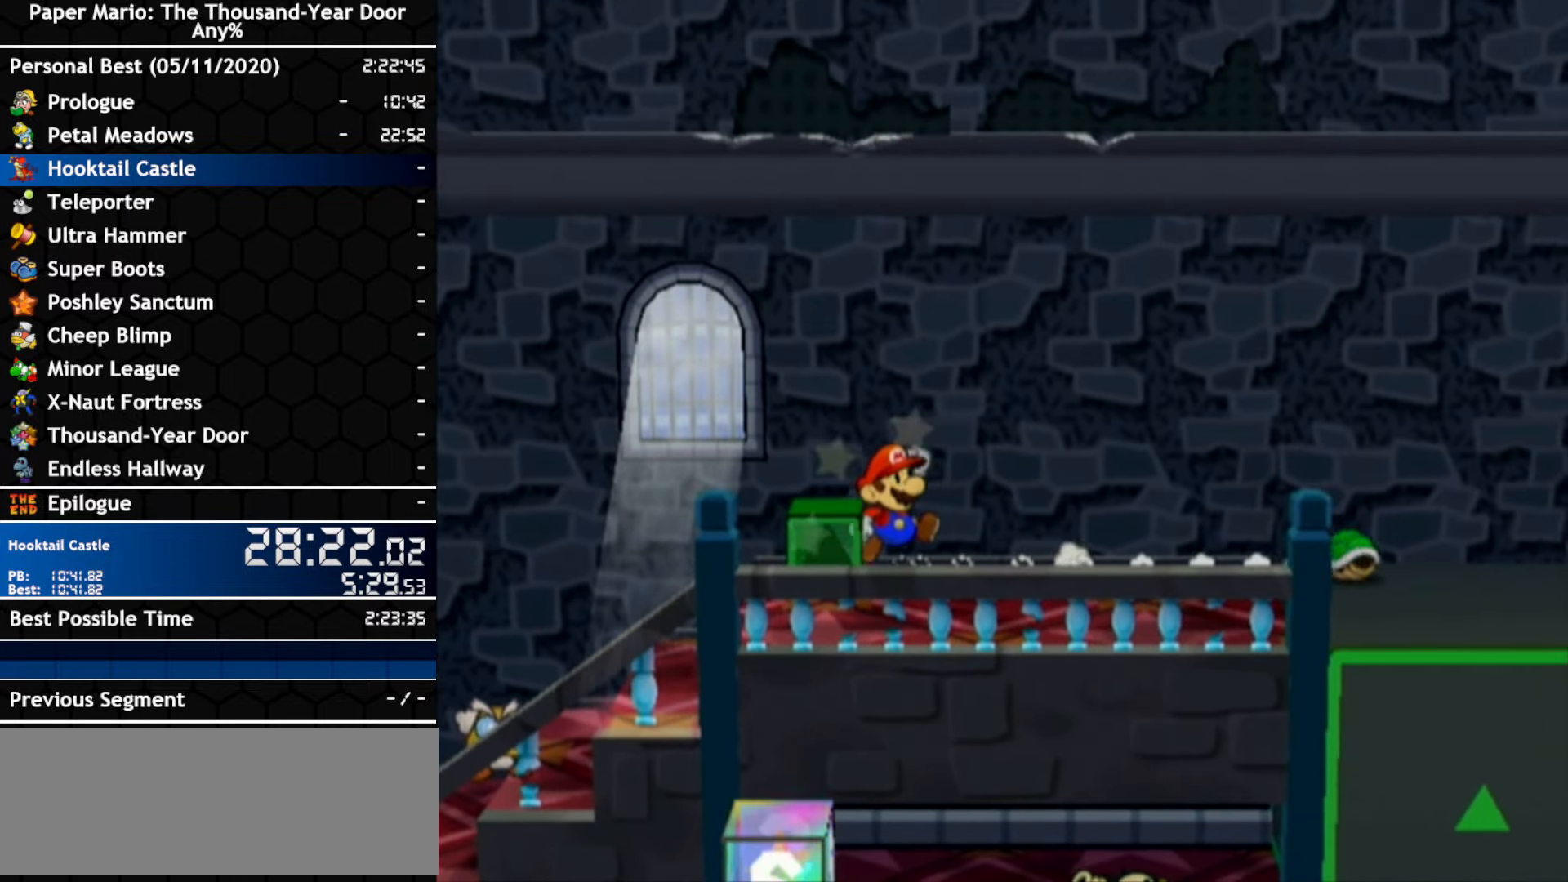
{"buttons": [], "left_stick": "right", "right_stick": "center", "events": []}
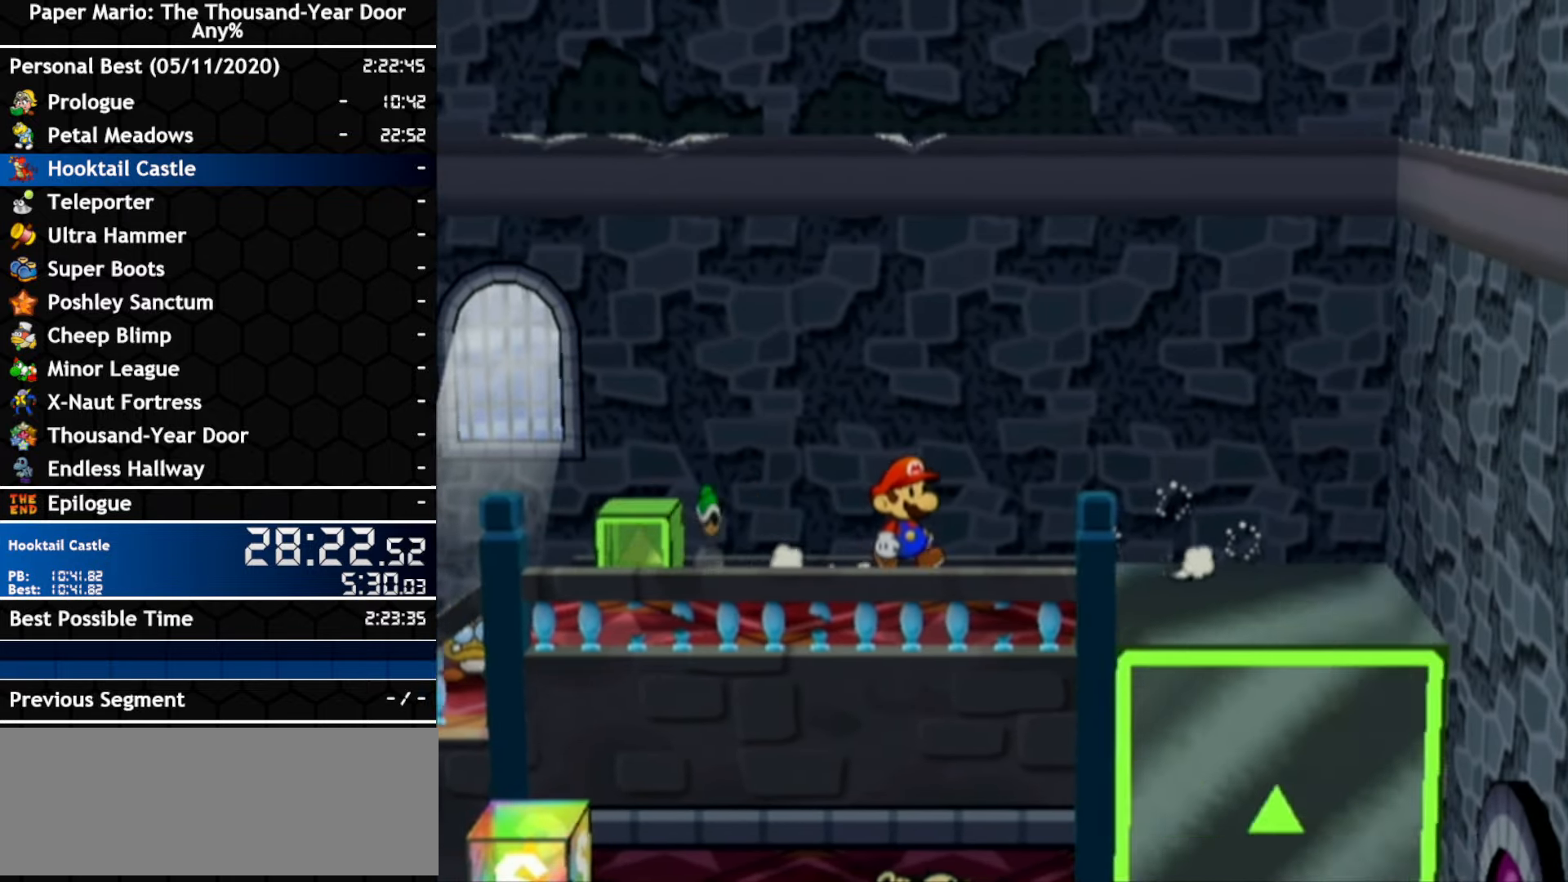
{"buttons": [], "left_stick": "right", "right_stick": "center", "events": [[200, "A", "down"], [450, "A", "up"]]}
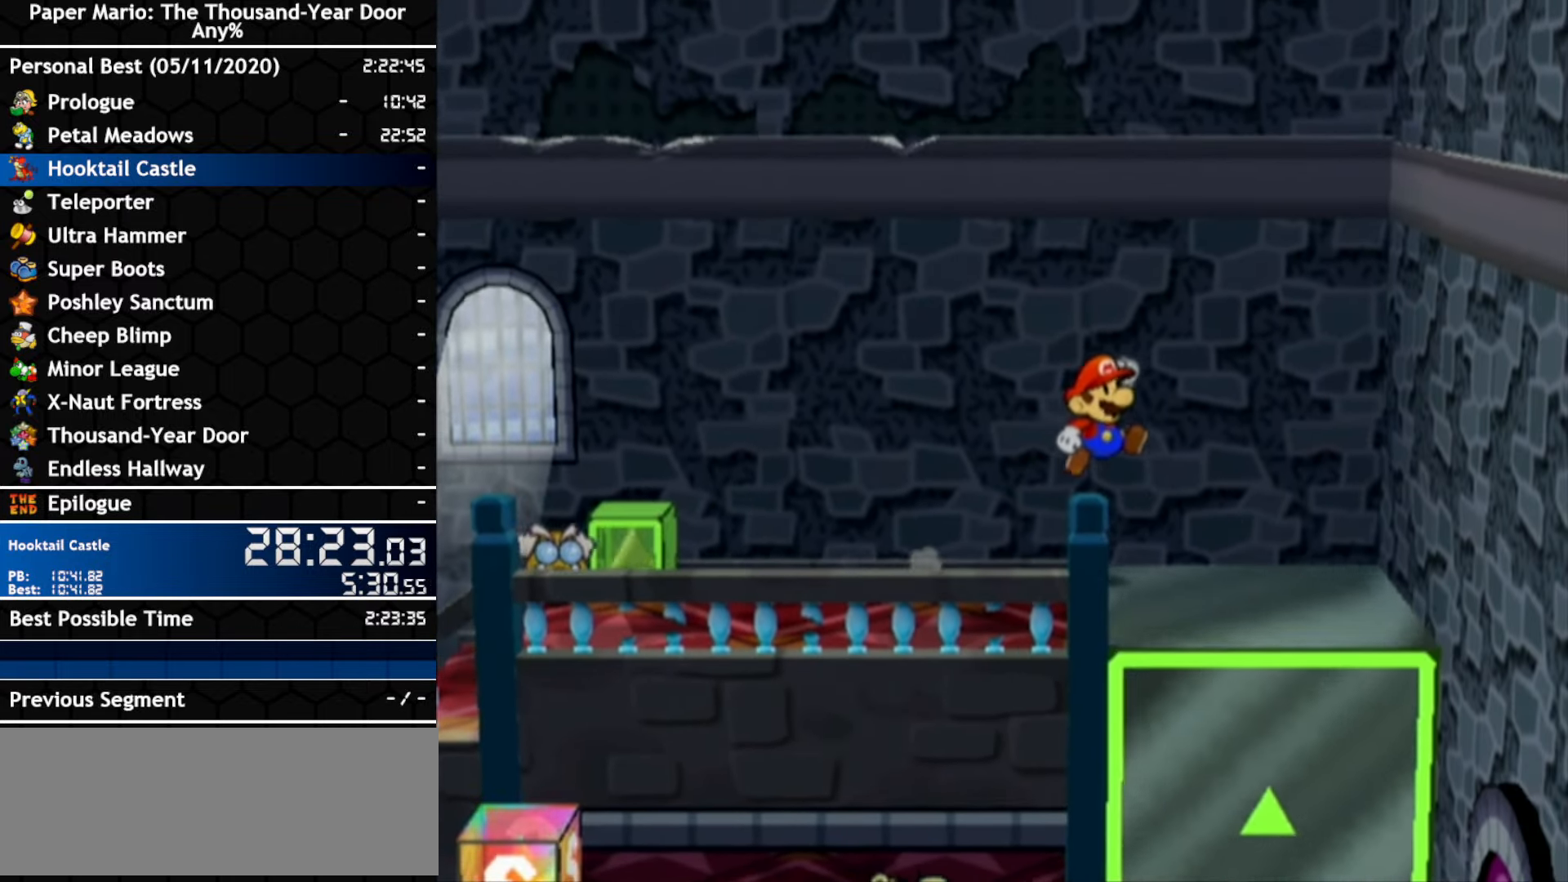
{"buttons": [], "left_stick": "center", "right_stick": "center"}
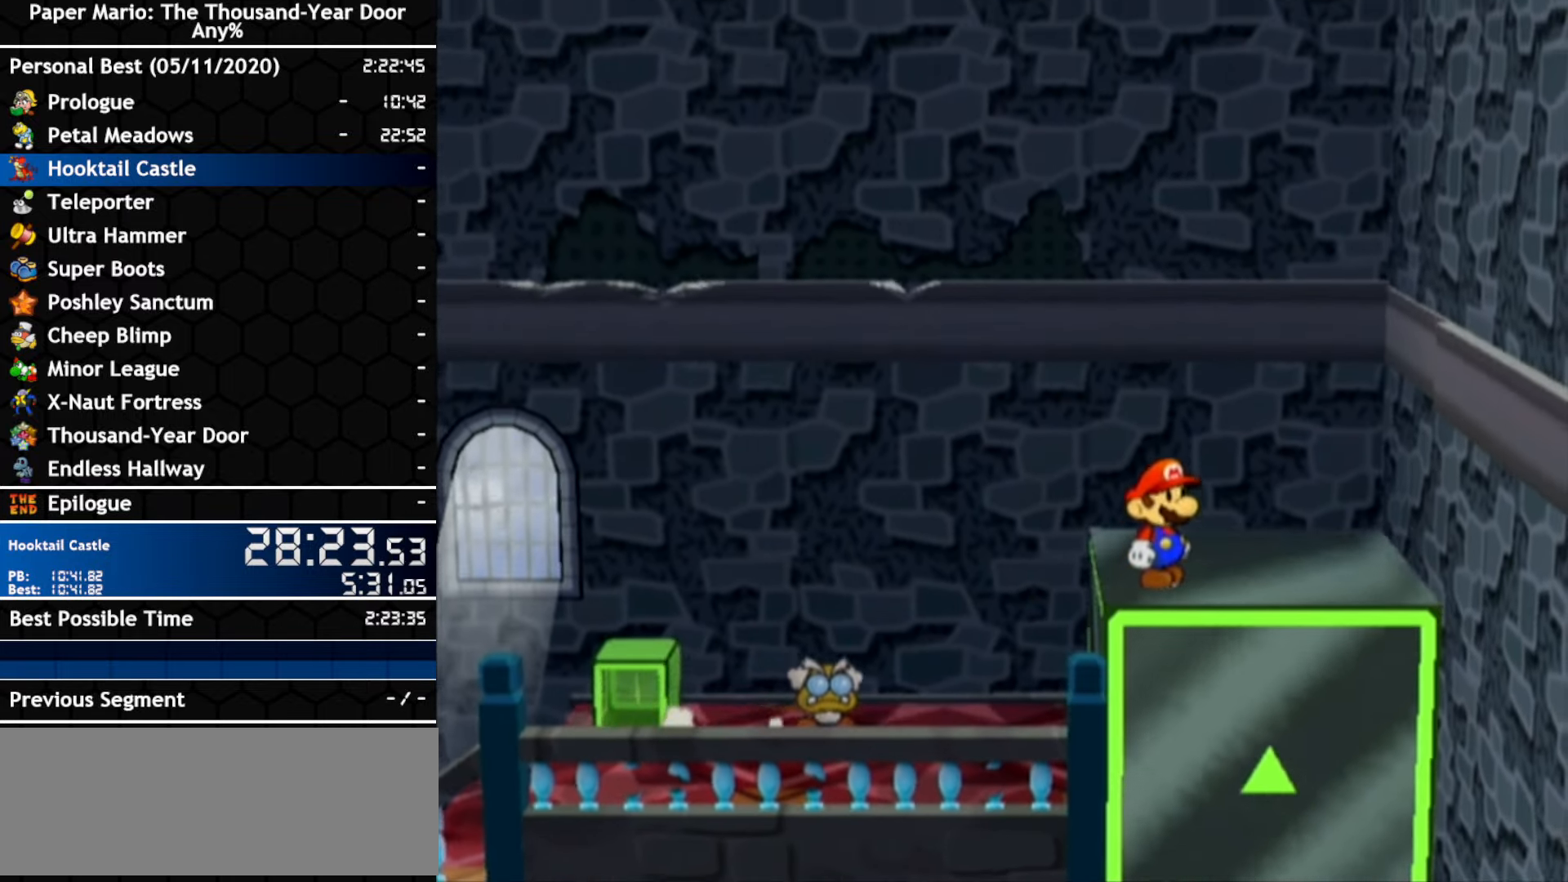
{"buttons": [], "left_stick": "down", "right_stick": "center", "events": [[84, "left_stick", "down-left"], [167, "left_stick", "center"], [417, "left_stick", "down"]]}
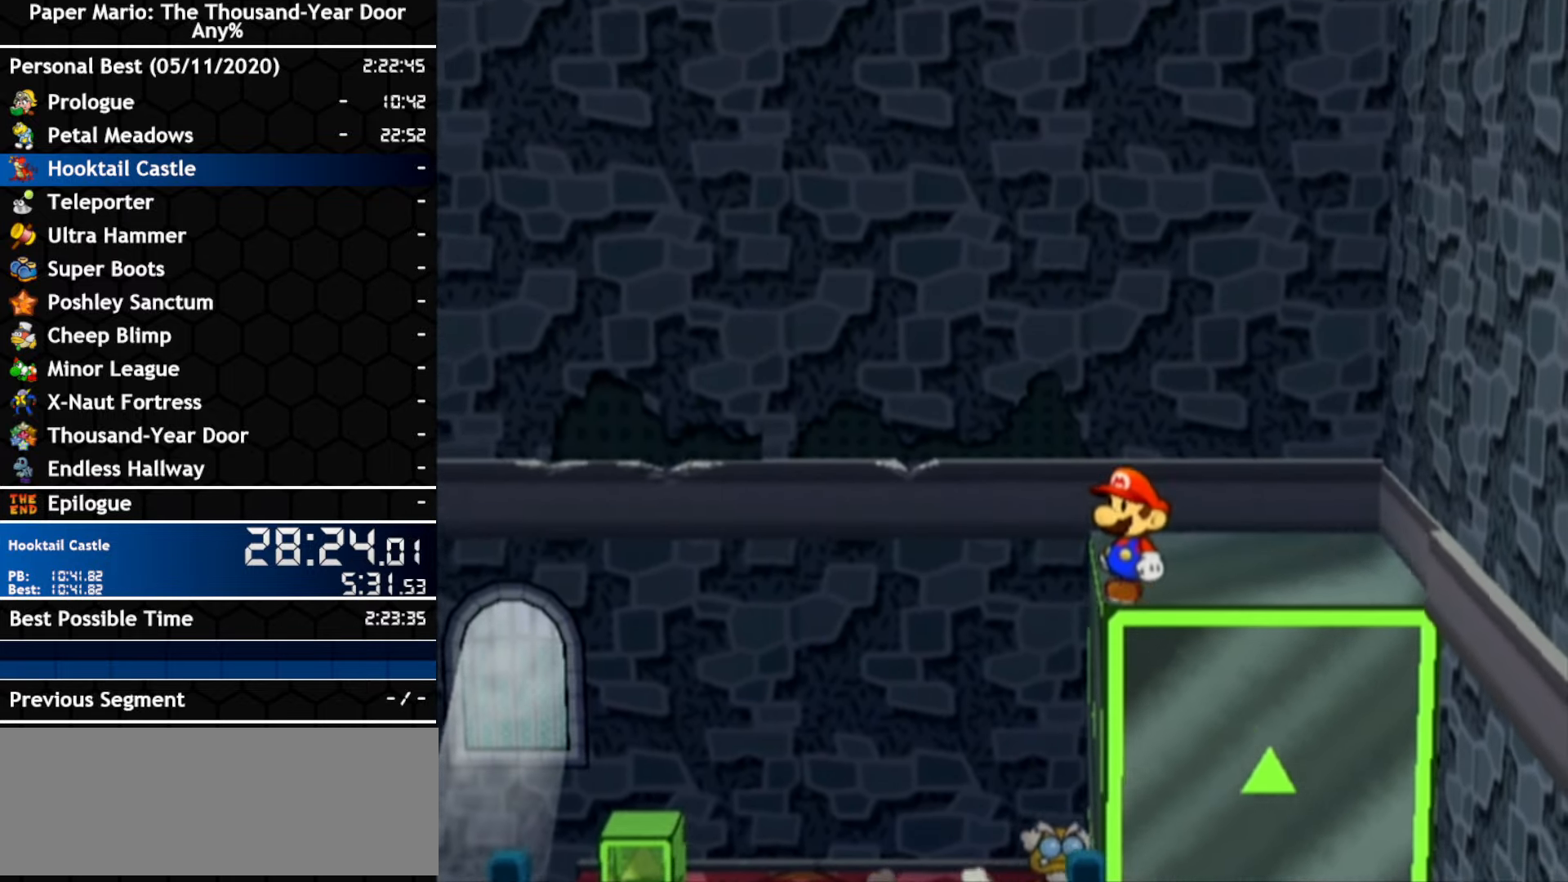
{"buttons": [], "left_stick": "center", "right_stick": "center", "events": [[17, "left_stick", "center"]]}
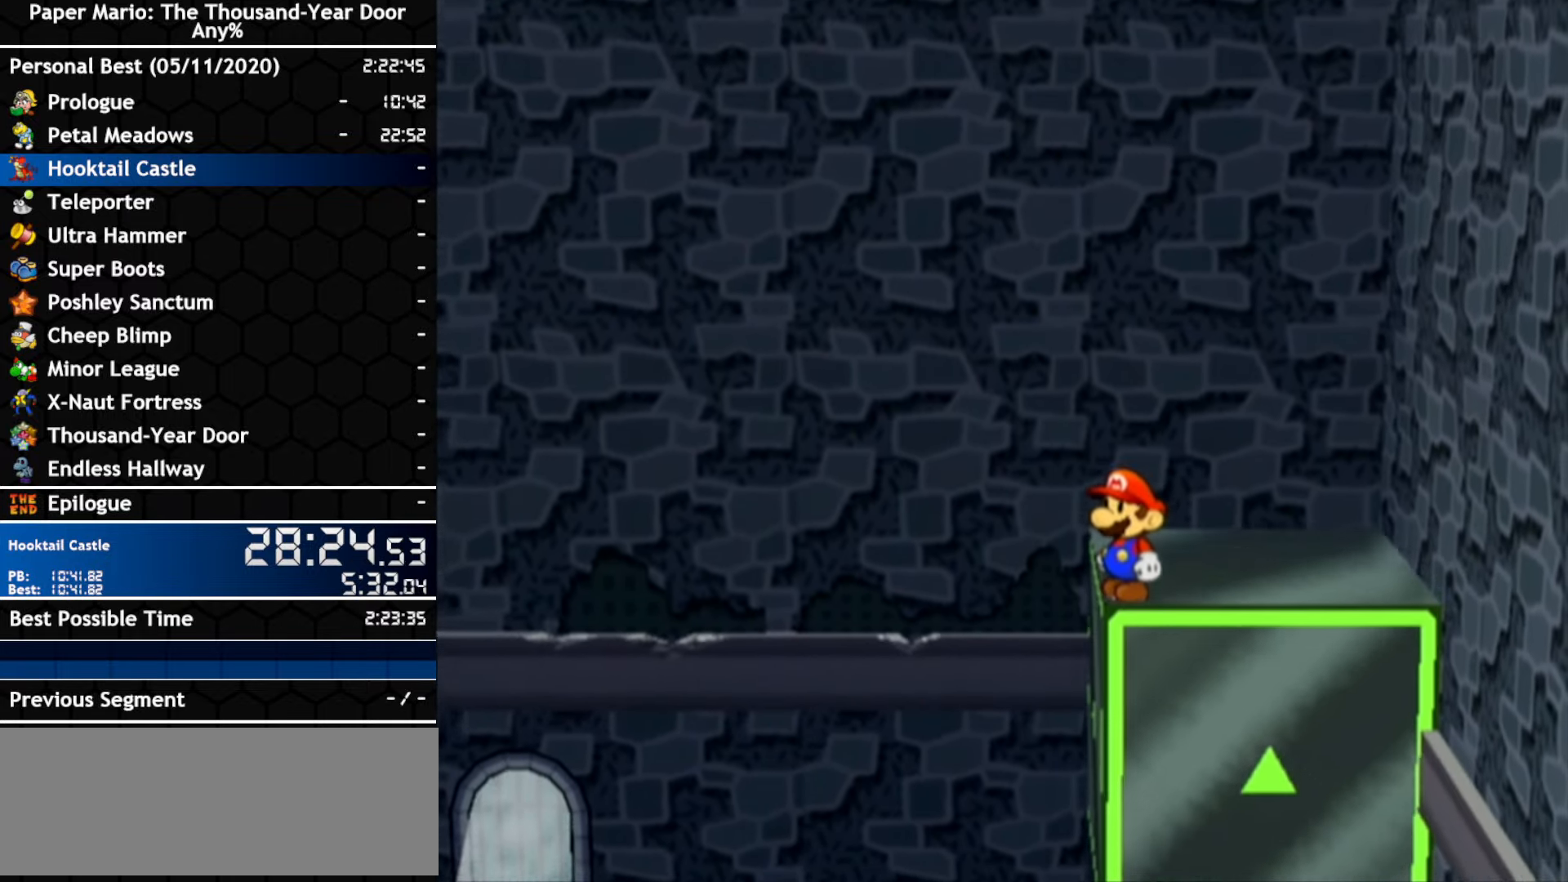
{"buttons": [], "left_stick": "left", "right_stick": "center", "events": [[150, "left_stick", "left"], [200, "left_stick", "center"], [450, "left_stick", "left"]]}
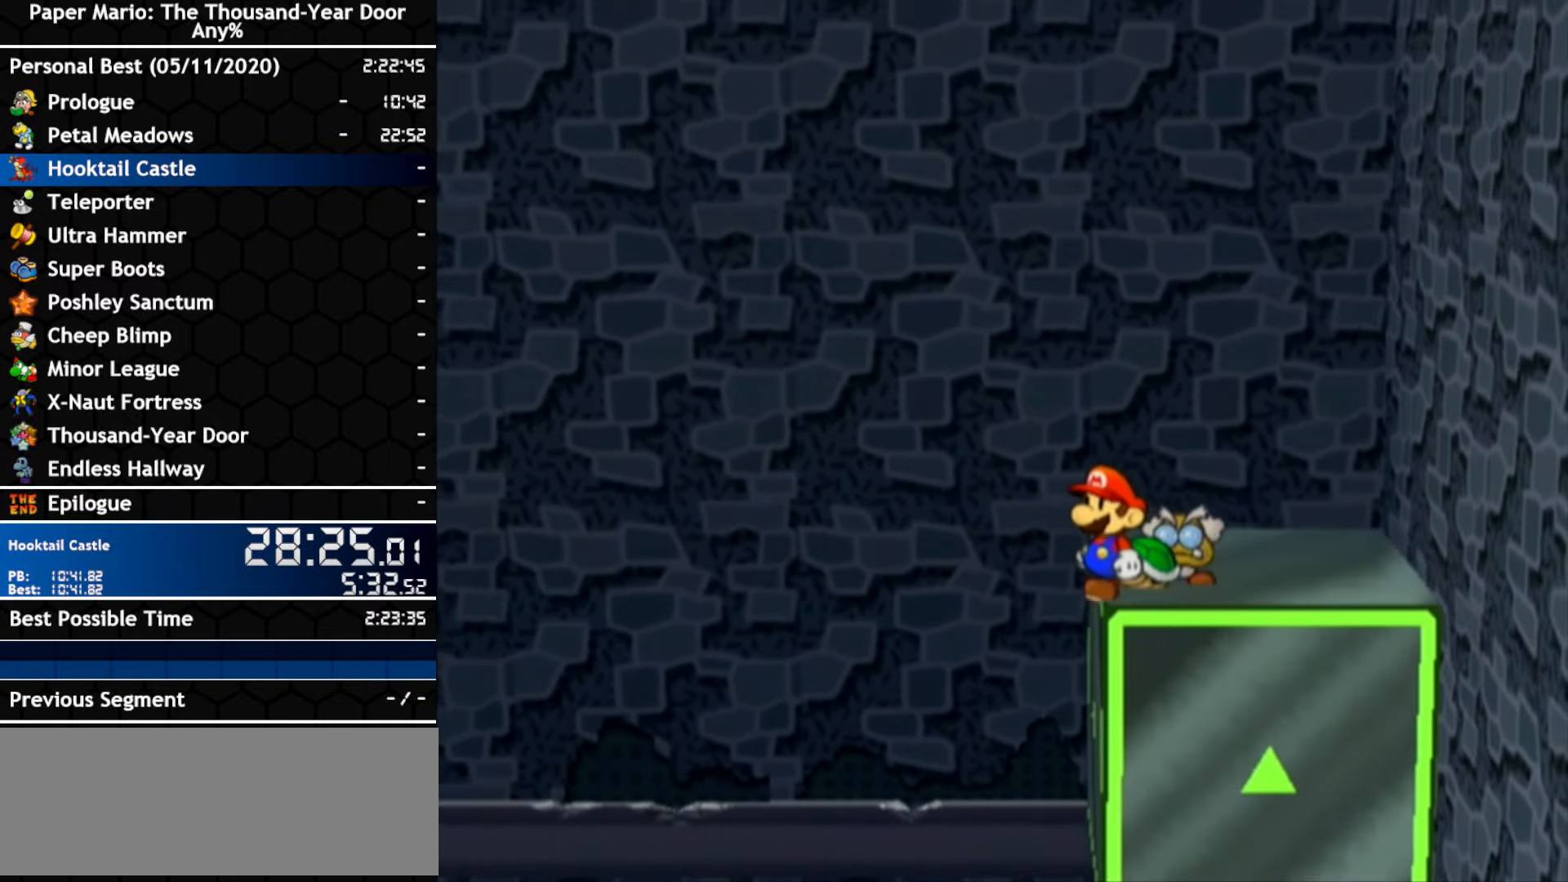
{"buttons": ["A"], "left_stick": "left", "right_stick": "center", "events": [[17, "left_stick", "center"], [400, "A", "down"], [484, "left_stick", "left"]]}
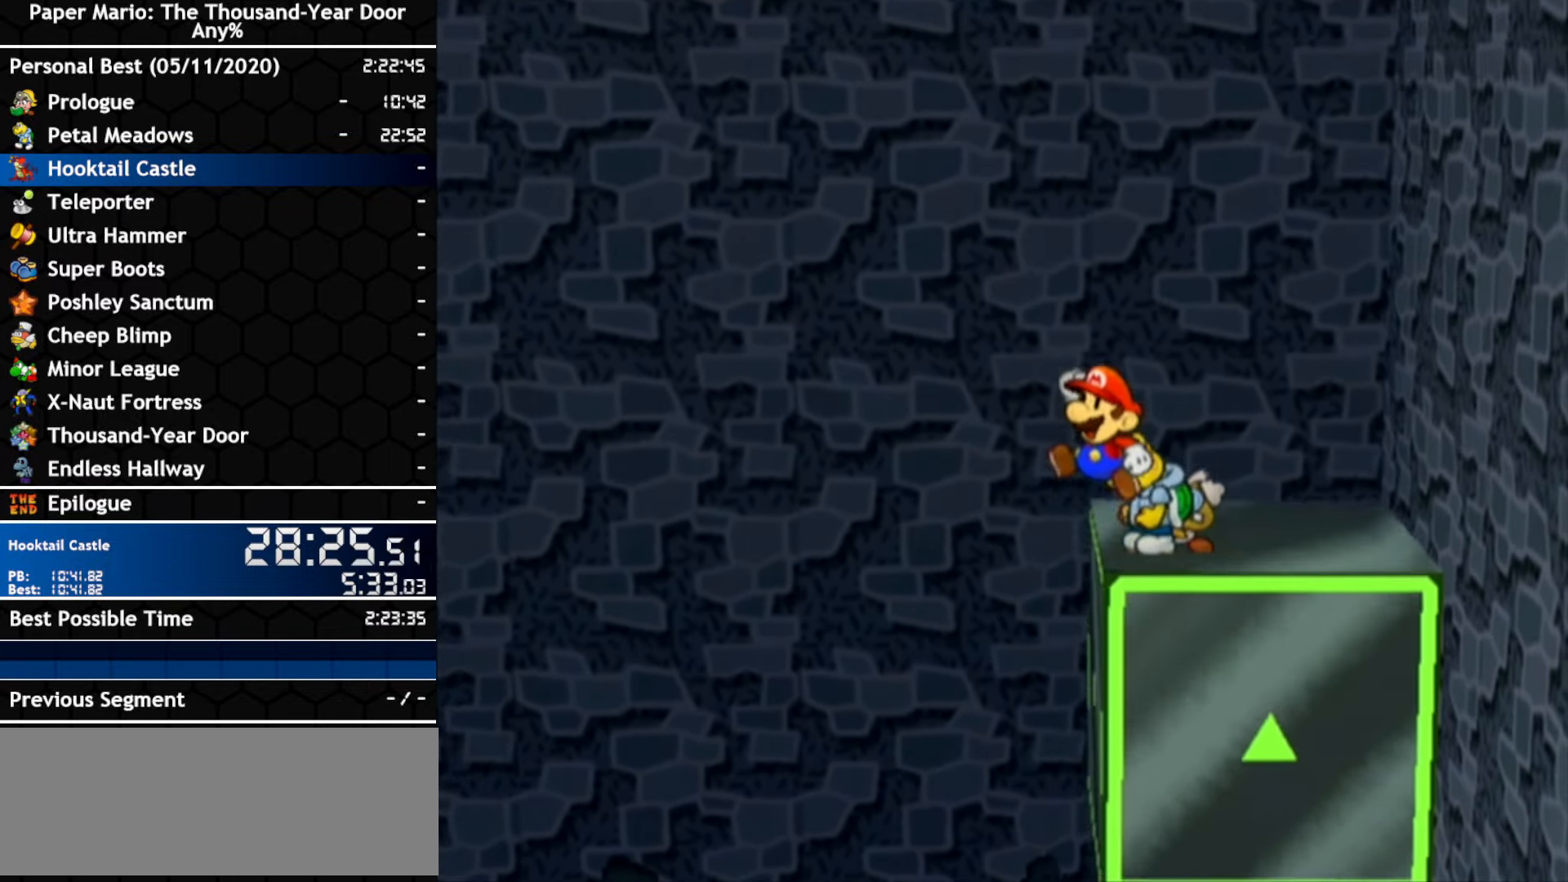
{"buttons": [], "left_stick": "center", "right_stick": "center", "events": [[50, "A", "up"], [50, "left_stick", "center"]]}
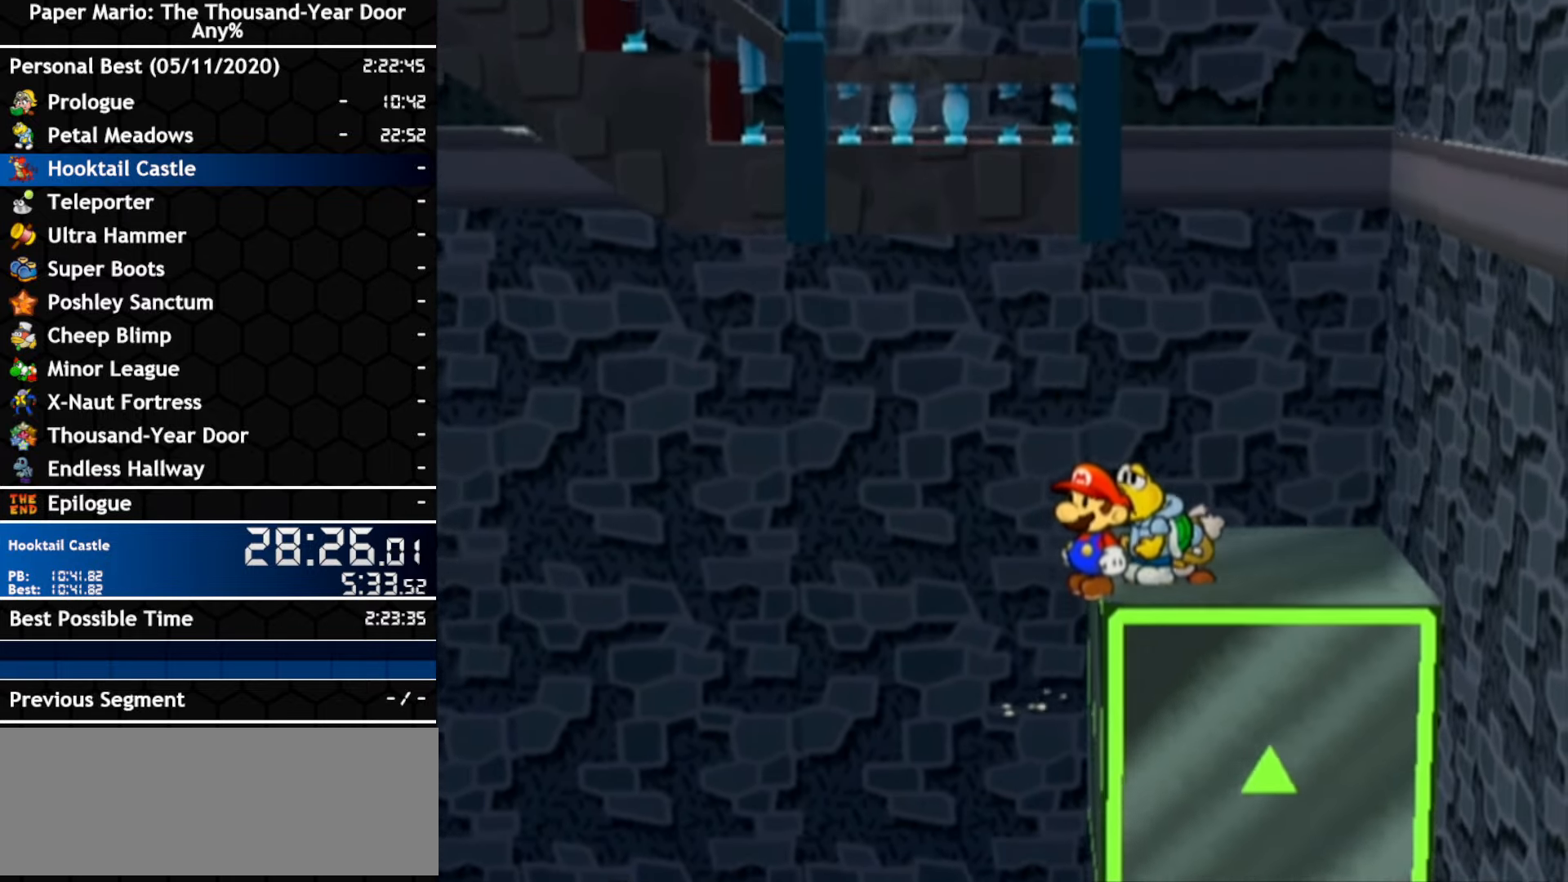
{"buttons": [], "left_stick": "center", "right_stick": "center", "events": []}
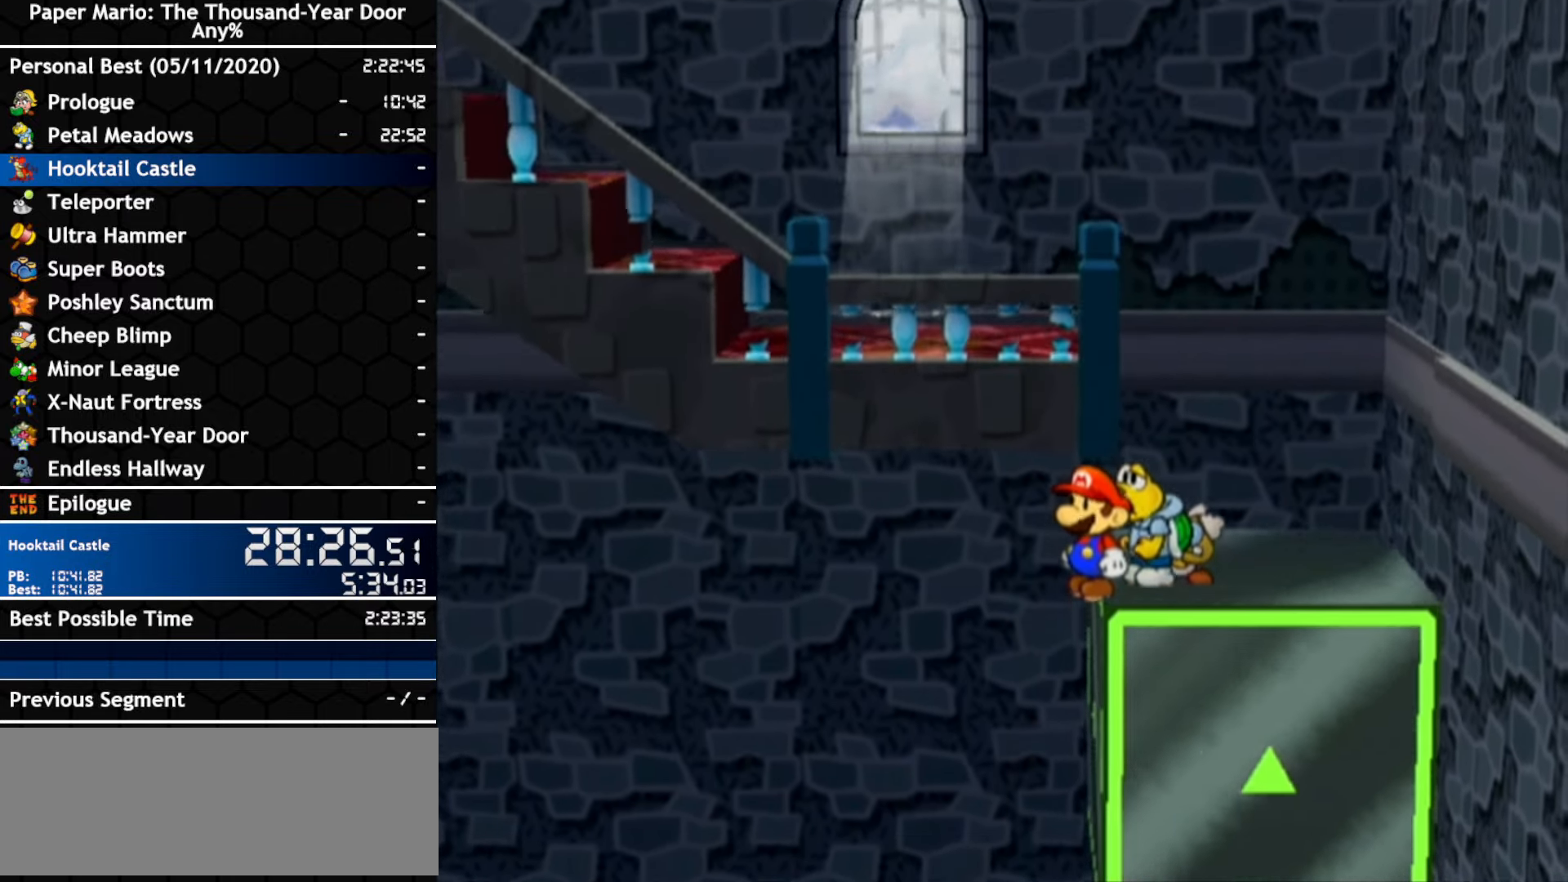
{"buttons": ["A"], "left_stick": "left", "right_stick": "center", "events": [[417, "A", "down"], [417, "left_stick", "left"]]}
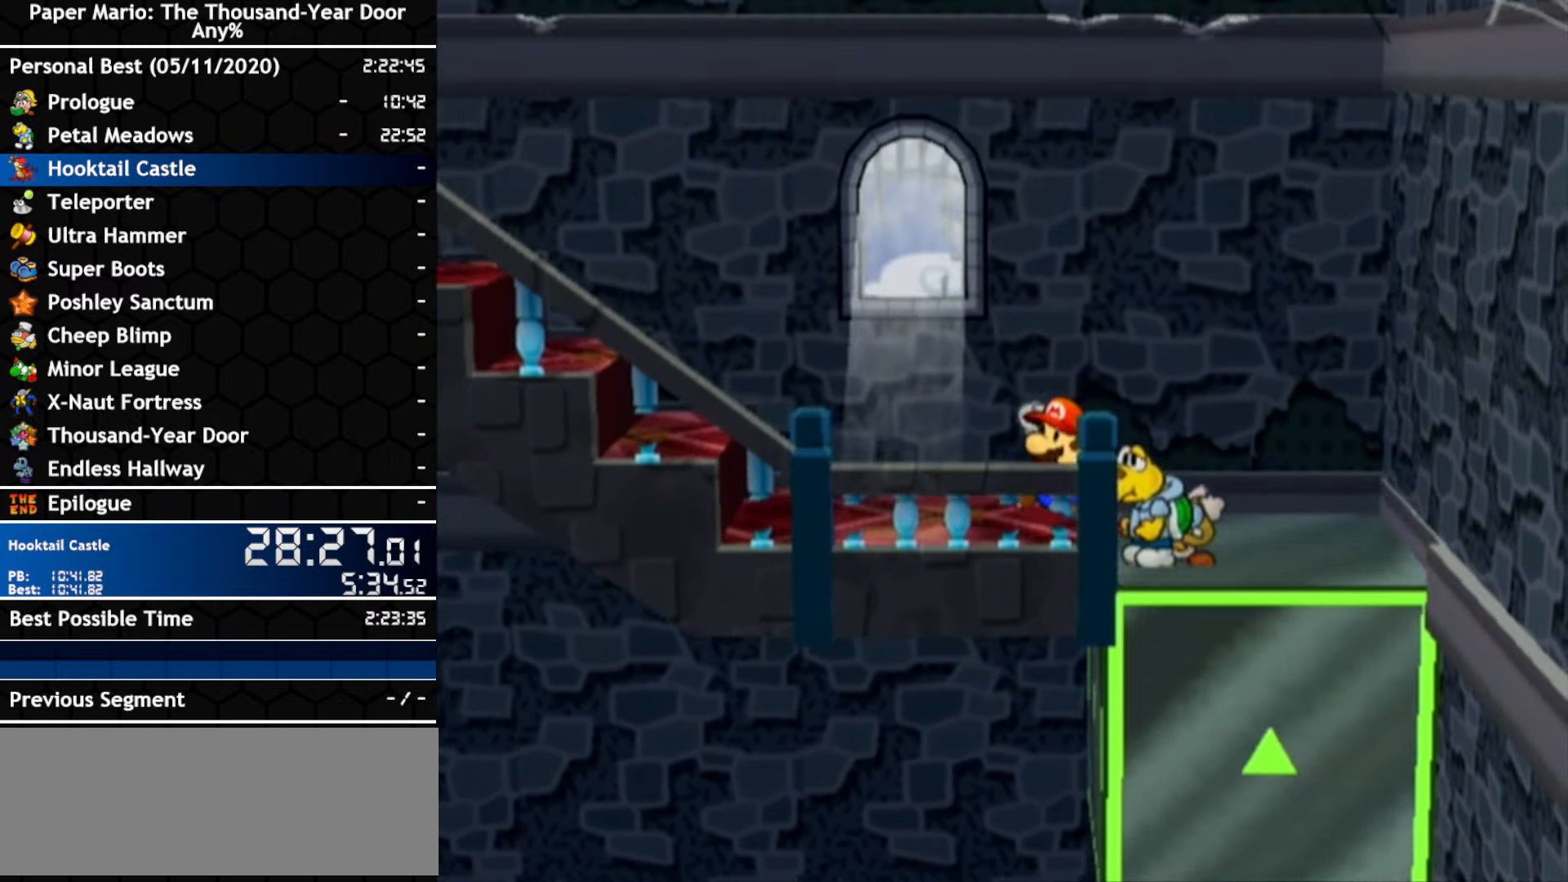
{"buttons": [], "left_stick": "left", "right_stick": "center", "events": [[266, "A", "up"]]}